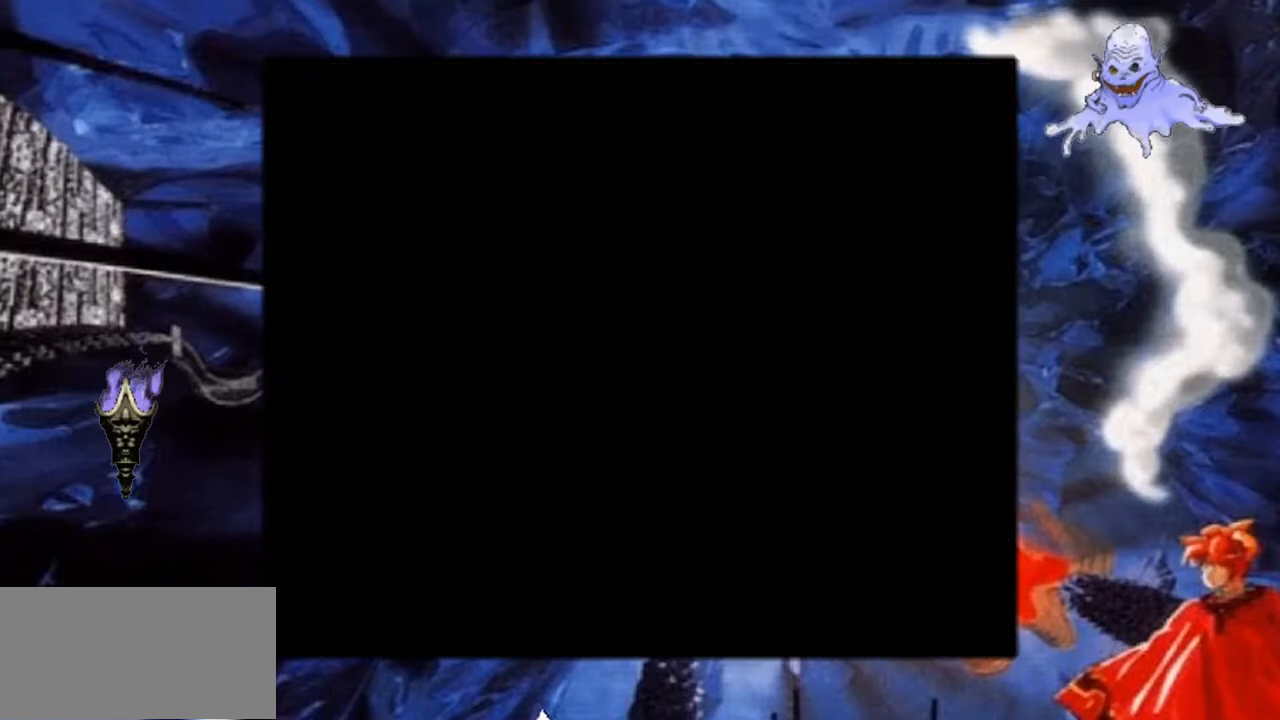
Gameplay with a controller (Nintendo layout); each line is a JSON object with the inputs held at the frame after it. "events" lists button and stick changes between this image and that frame as [ms after this image, input, new state], when the widget could be followed in between. Not read: L3 R1 R3.
{"buttons": ["Y"], "events": []}
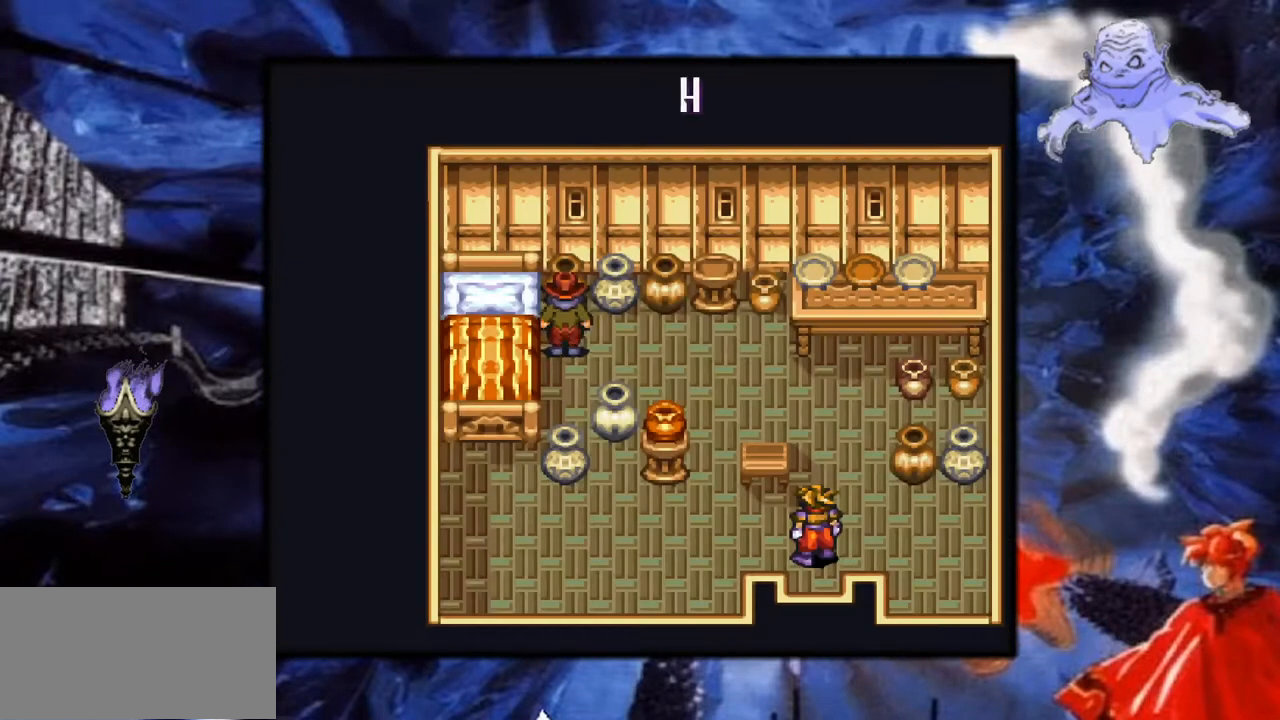
{"buttons": ["Y", "DPAD_UP"], "events": [[200, "DPAD_UP", "down"]]}
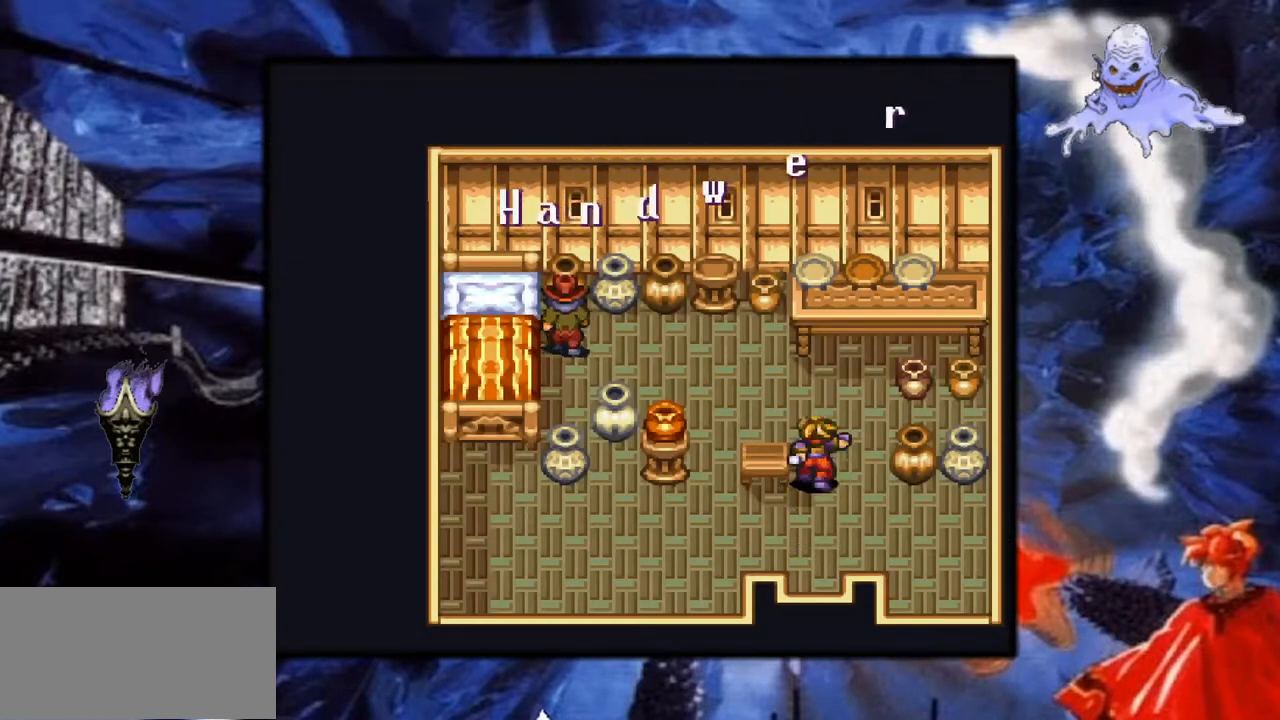
{"buttons": ["Y", "DPAD_LEFT"], "events": [[67, "DPAD_UP", "up"], [83, "DPAD_LEFT", "down"]]}
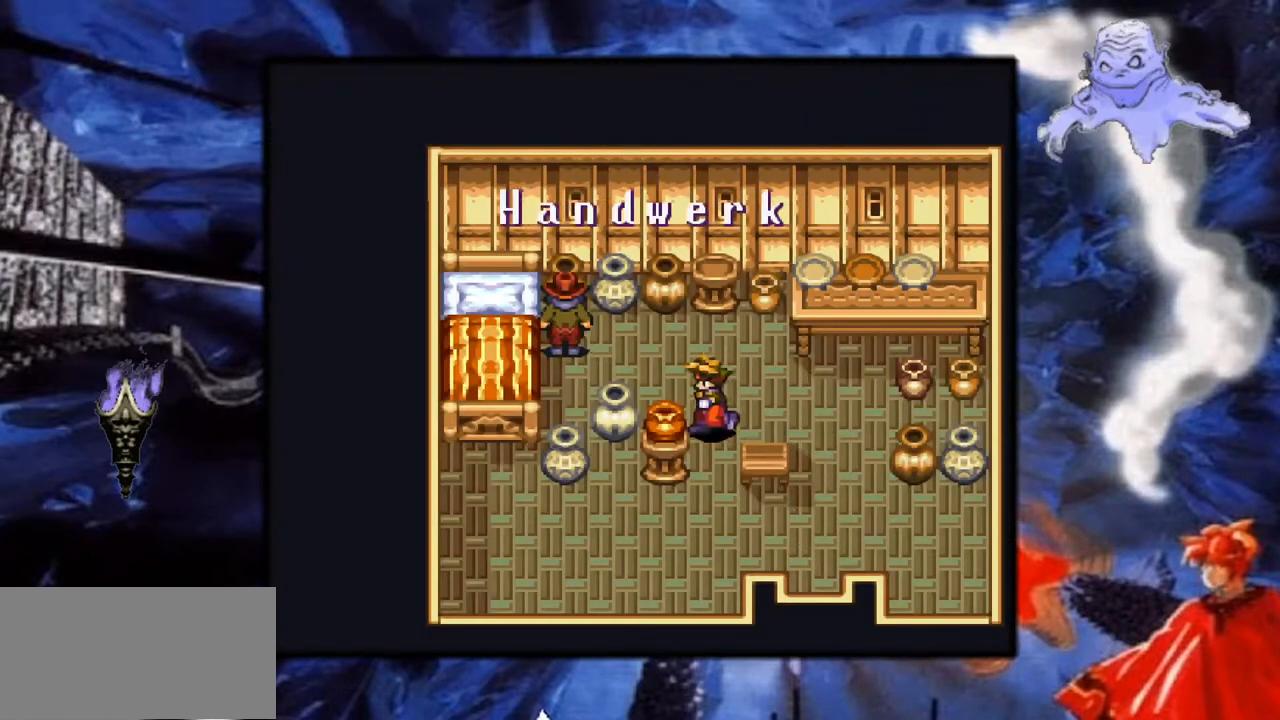
{"buttons": ["DPAD_LEFT"], "events": [[33, "DPAD_UP", "down"], [133, "DPAD_LEFT", "up"], [400, "DPAD_UP", "up"], [433, "DPAD_LEFT", "down"], [467, "Y", "up"]]}
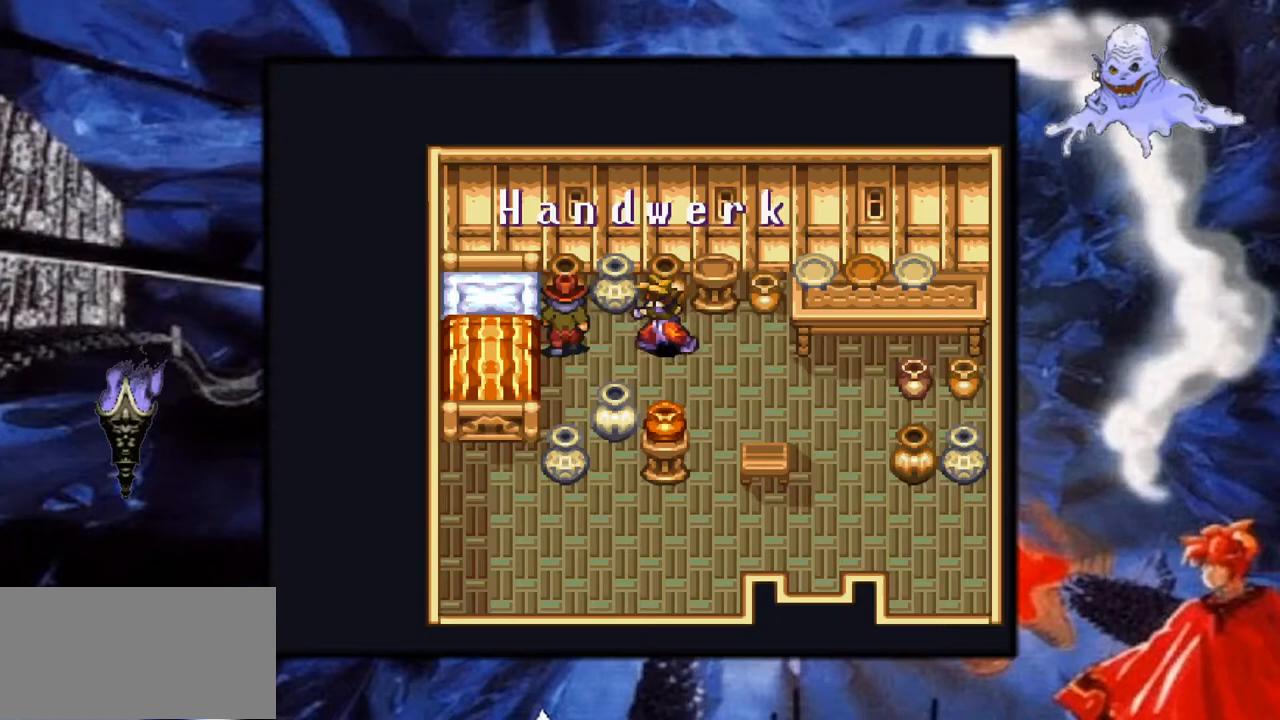
{"buttons": ["A", "DPAD_LEFT"], "events": [[317, "A", "down"]]}
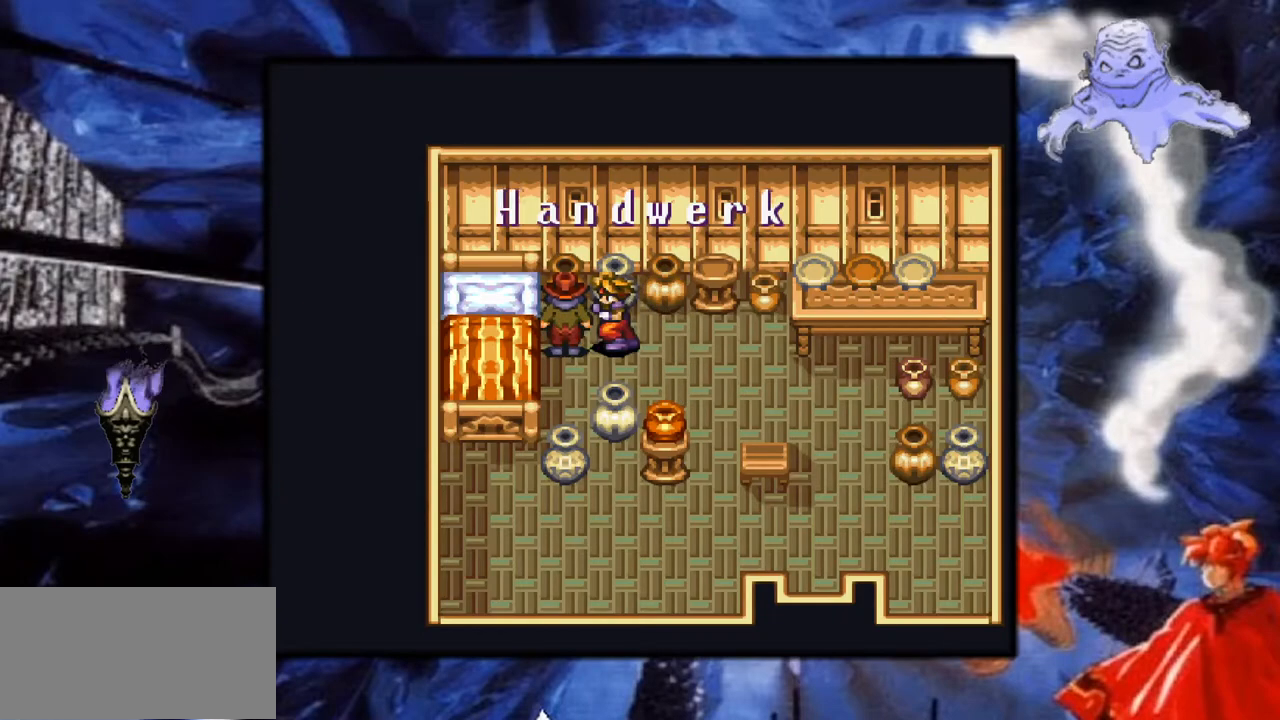
{"buttons": ["DPAD_LEFT"], "events": [[100, "A", "up"], [283, "A", "down"], [500, "A", "up"]]}
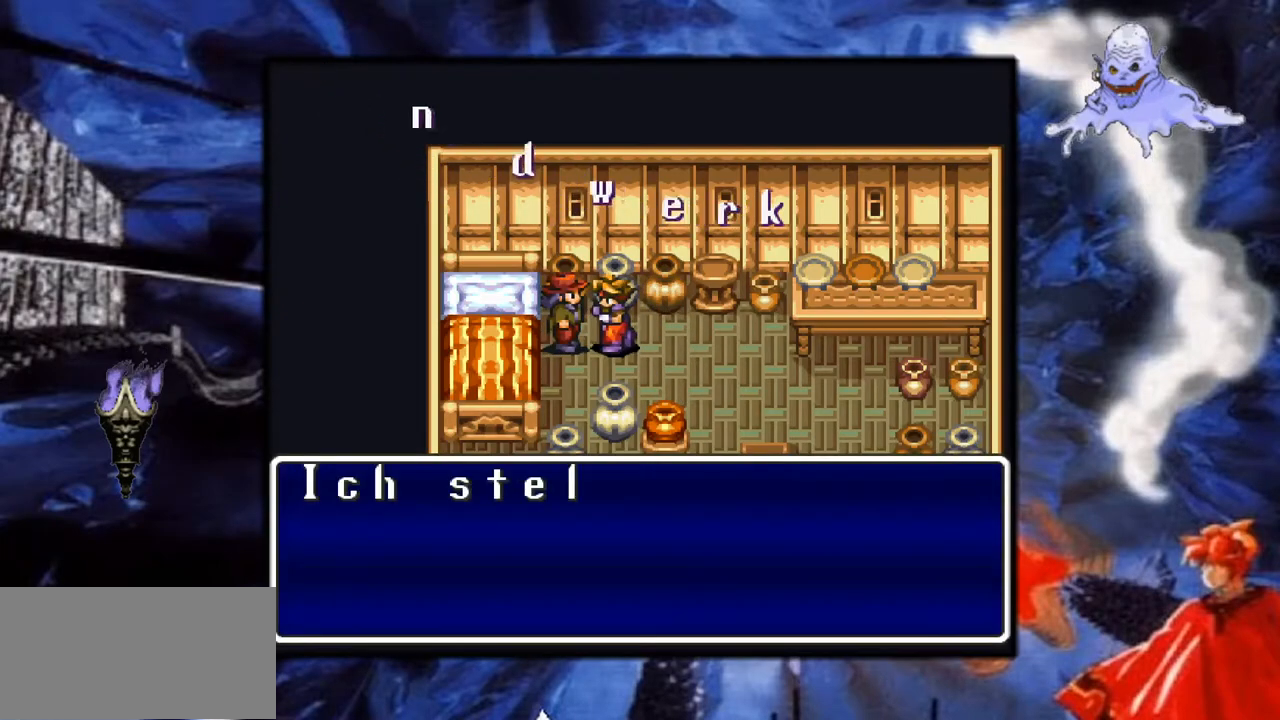
{"buttons": [], "events": [[50, "DPAD_LEFT", "up"]]}
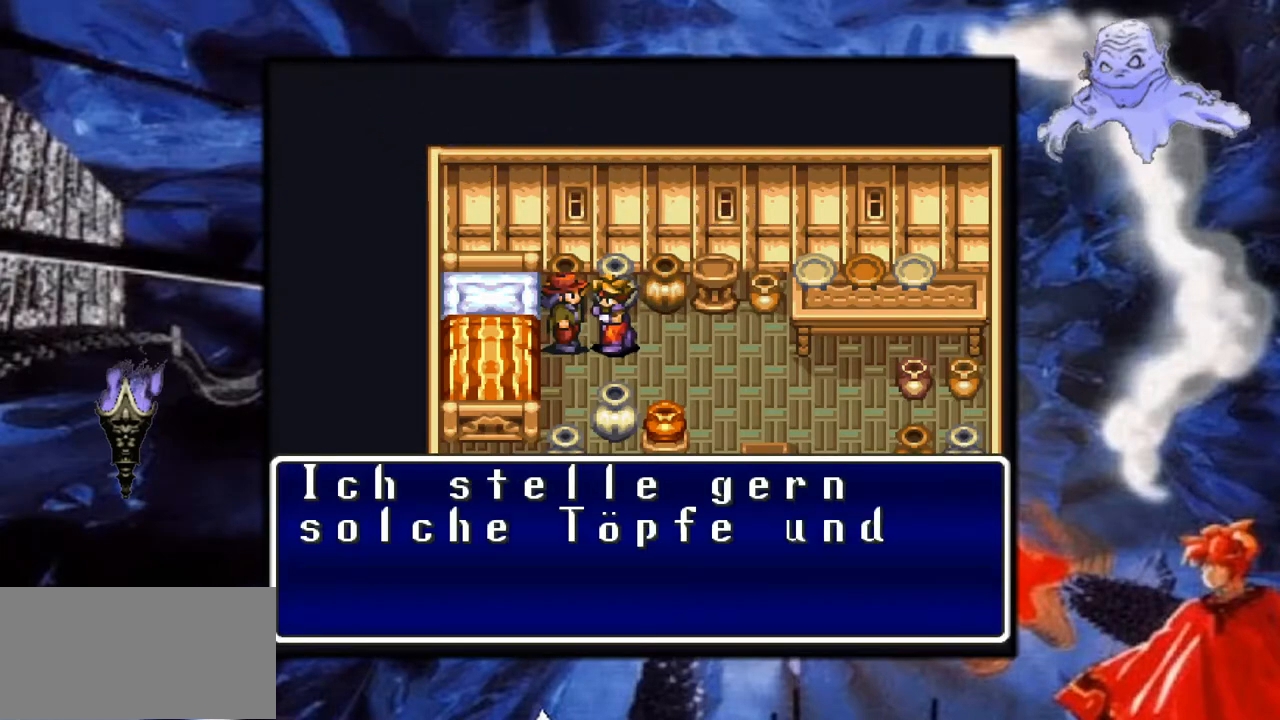
{"buttons": [], "events": []}
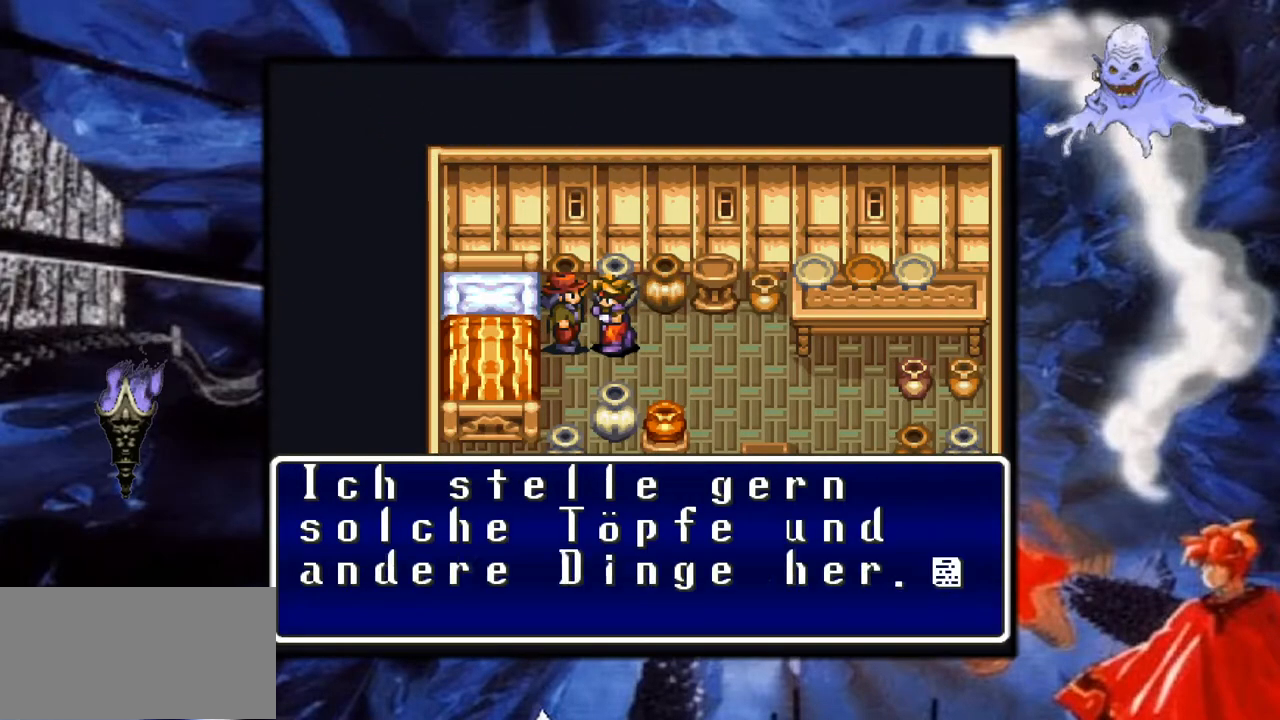
{"buttons": [], "events": []}
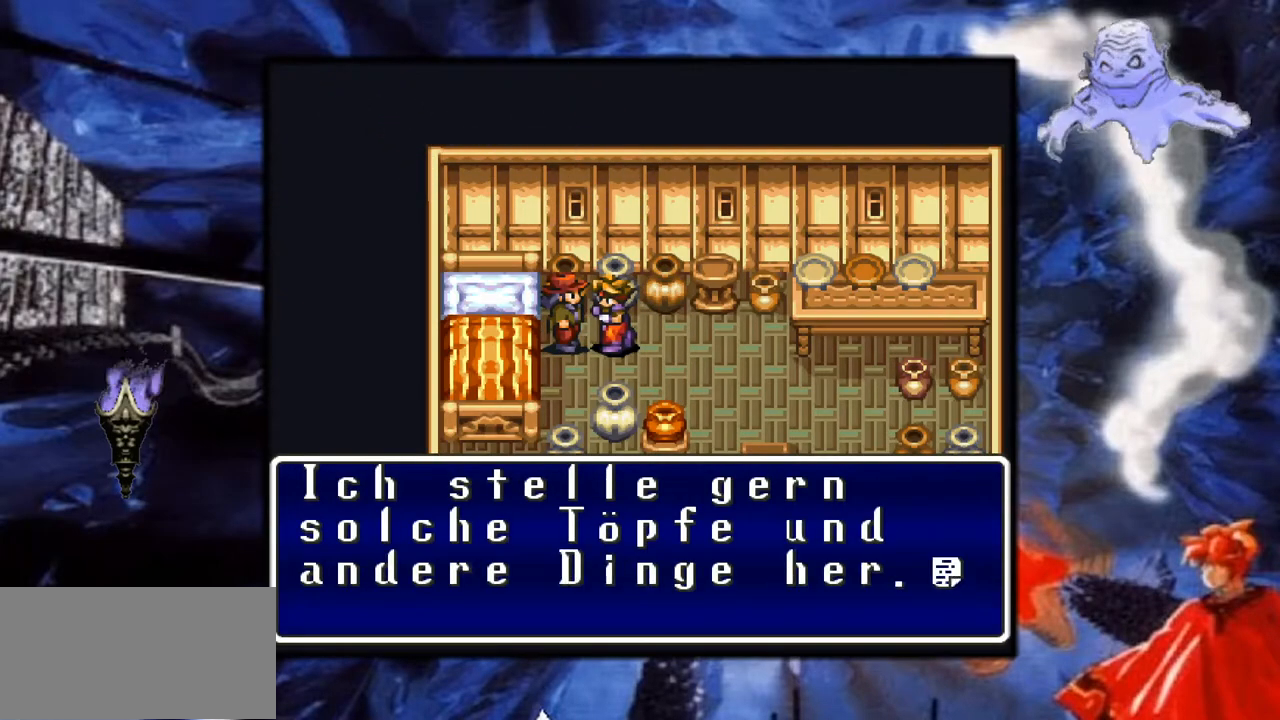
{"buttons": [], "events": []}
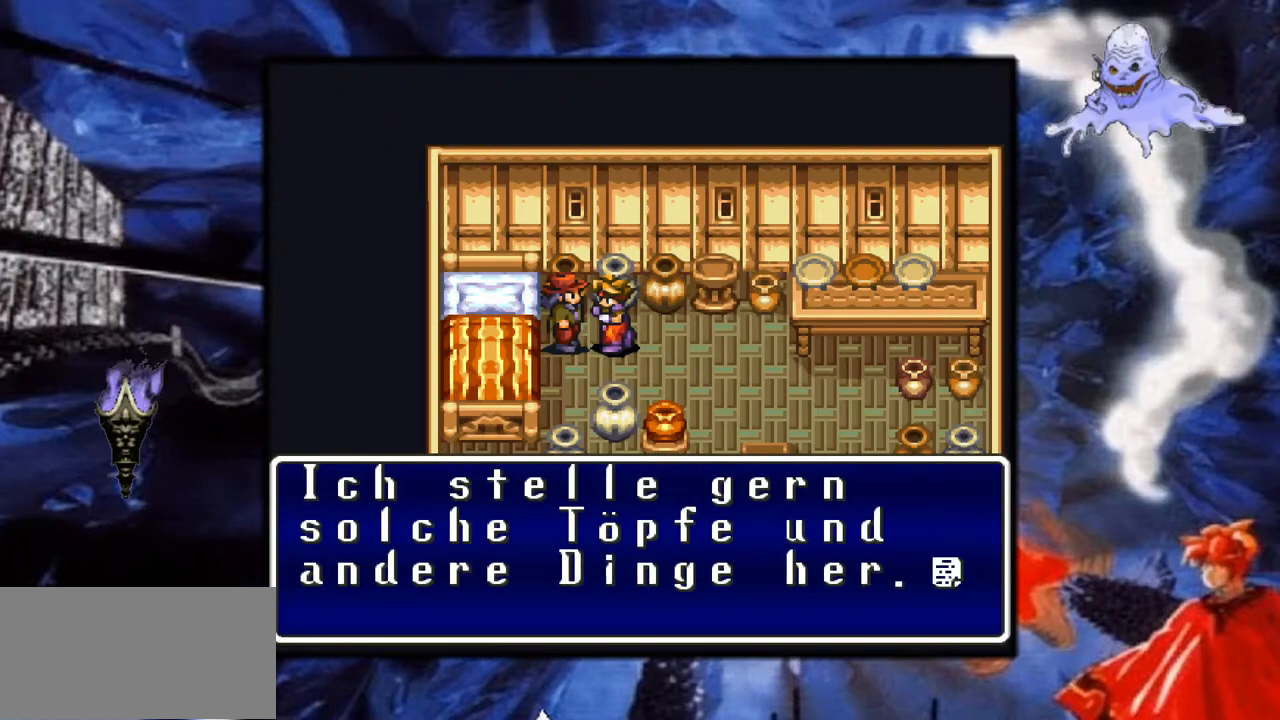
{"buttons": [], "events": []}
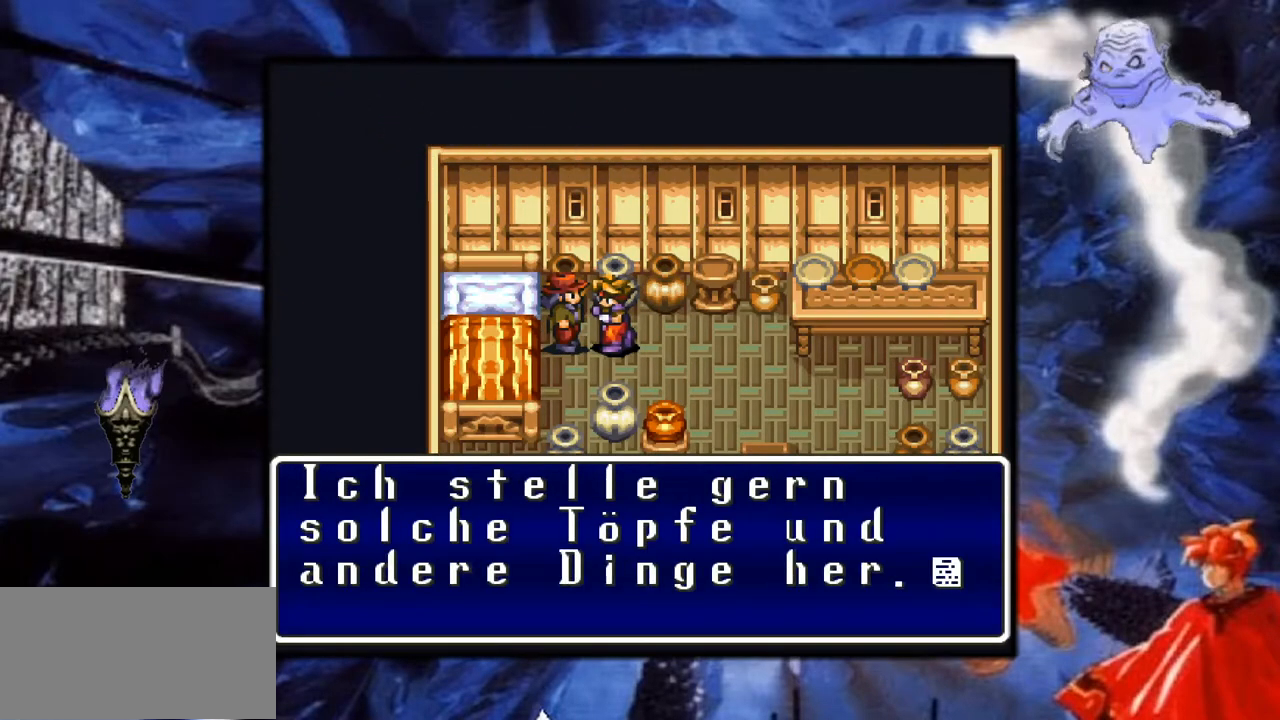
{"buttons": [], "events": []}
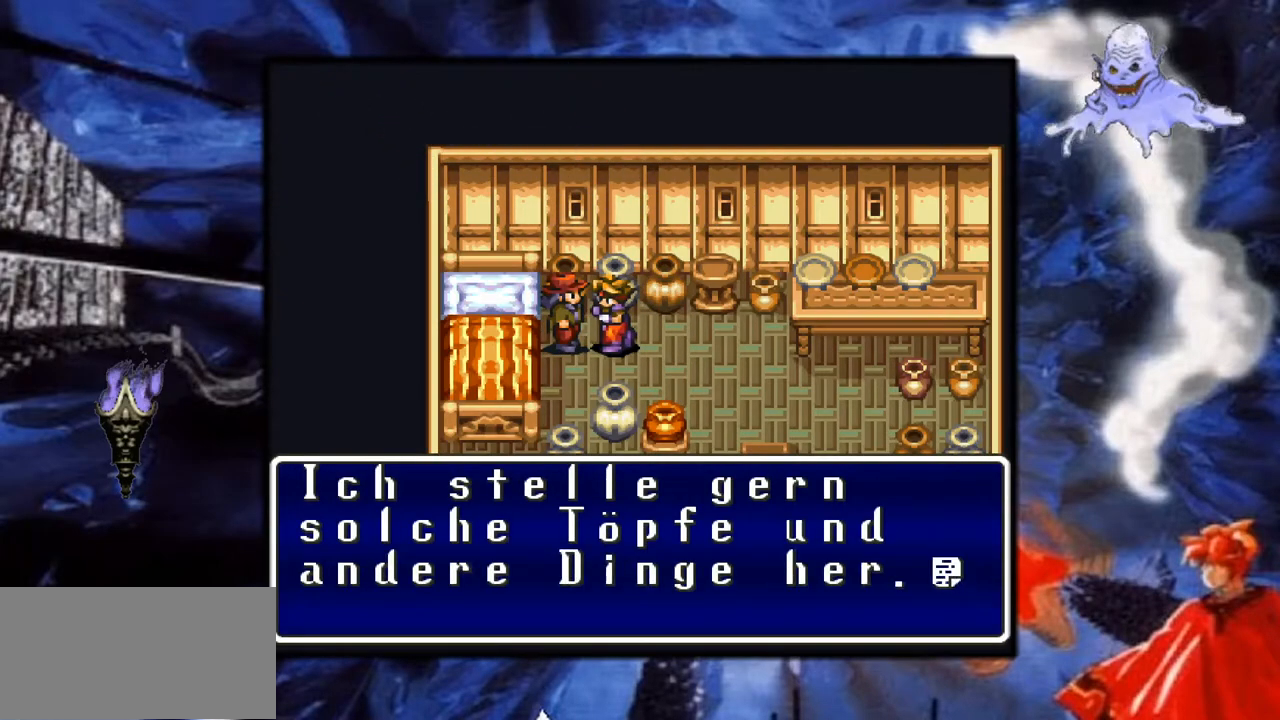
{"buttons": ["A"], "events": [[433, "A", "down"]]}
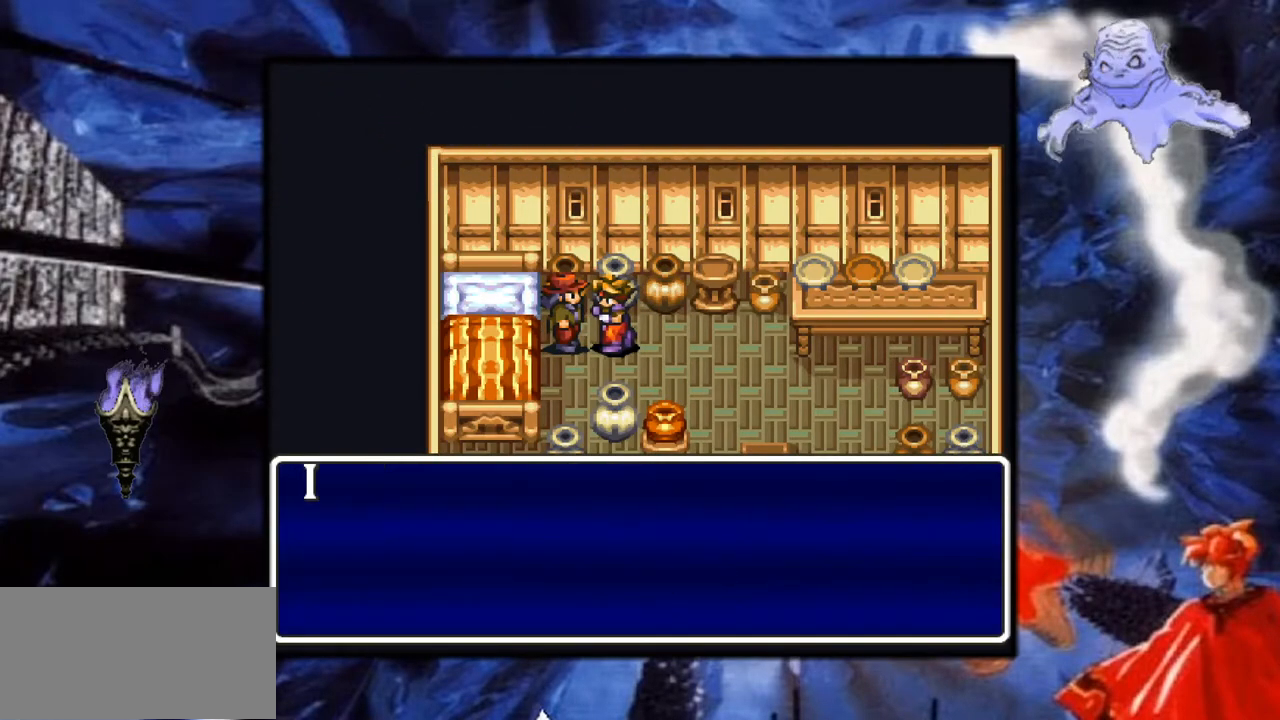
{"buttons": [], "events": [[133, "A", "up"]]}
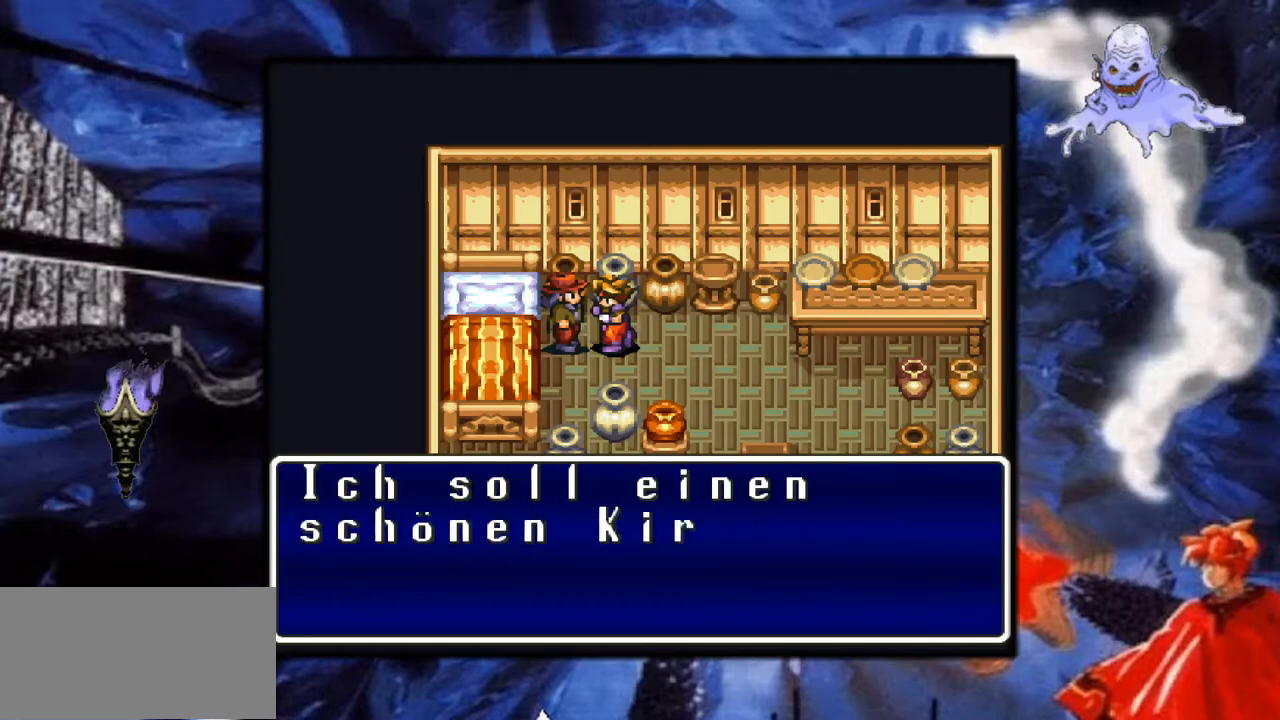
{"buttons": [], "events": []}
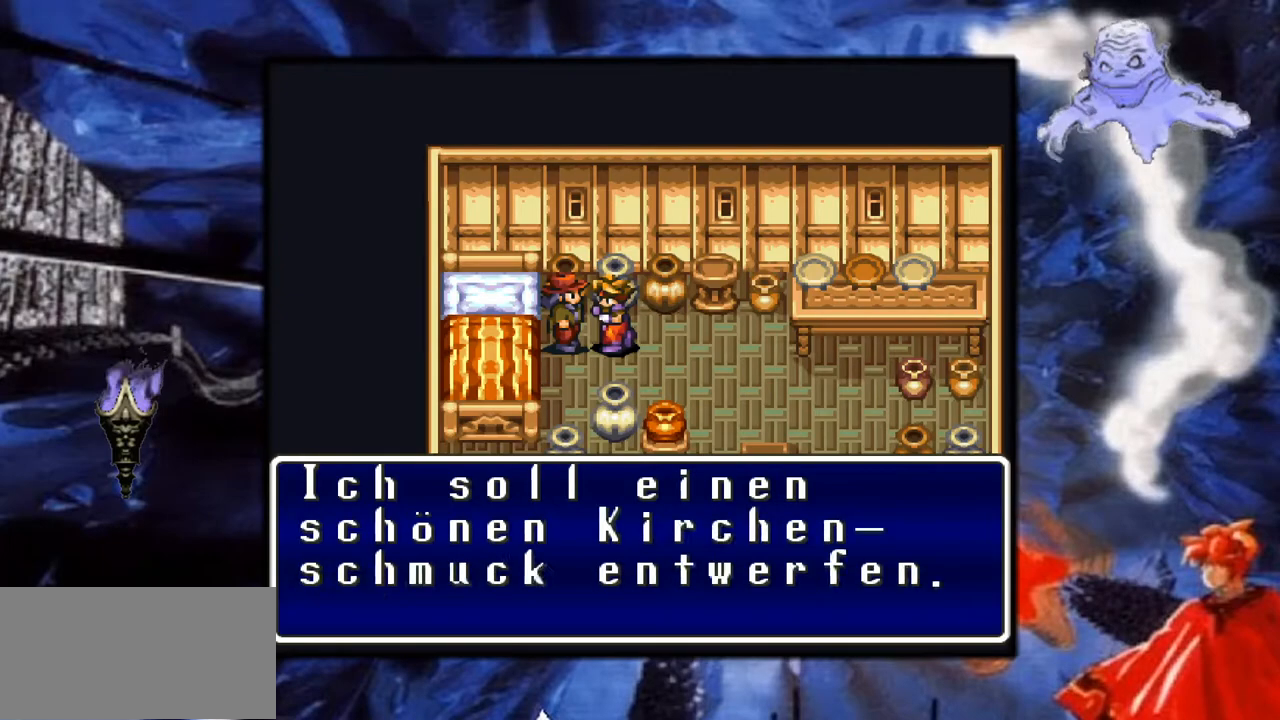
{"buttons": [], "events": []}
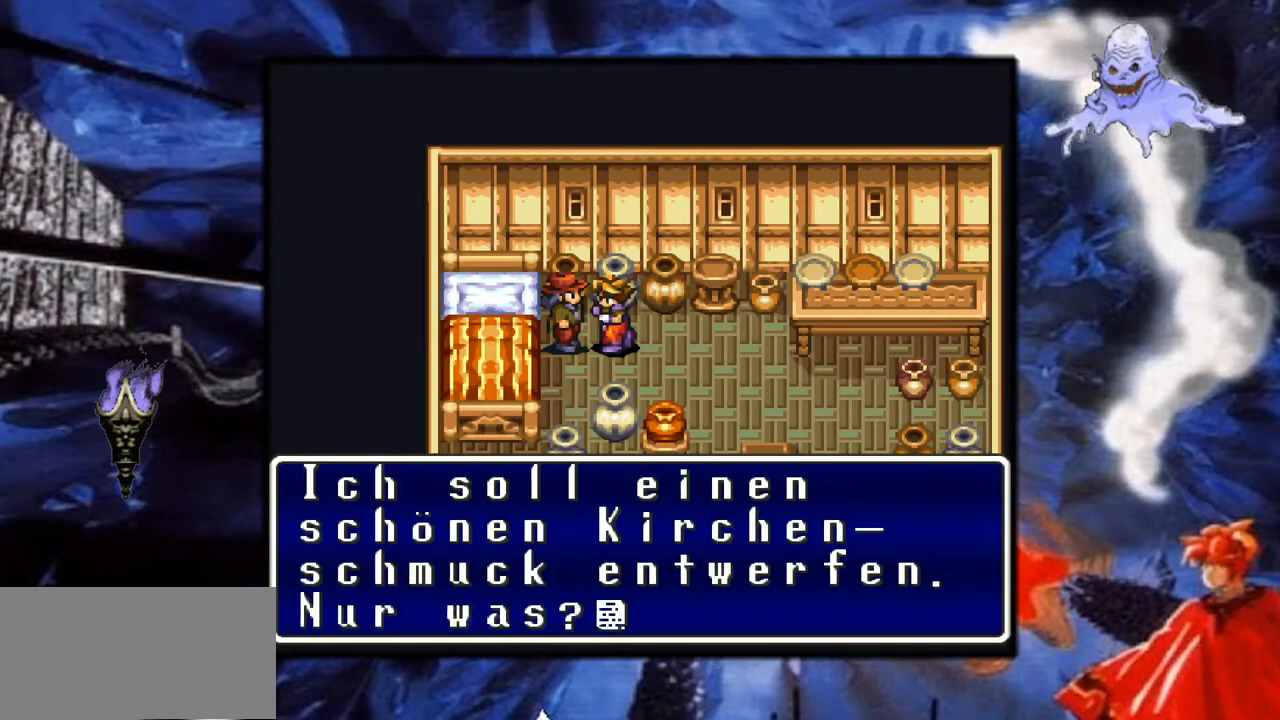
{"buttons": [], "events": []}
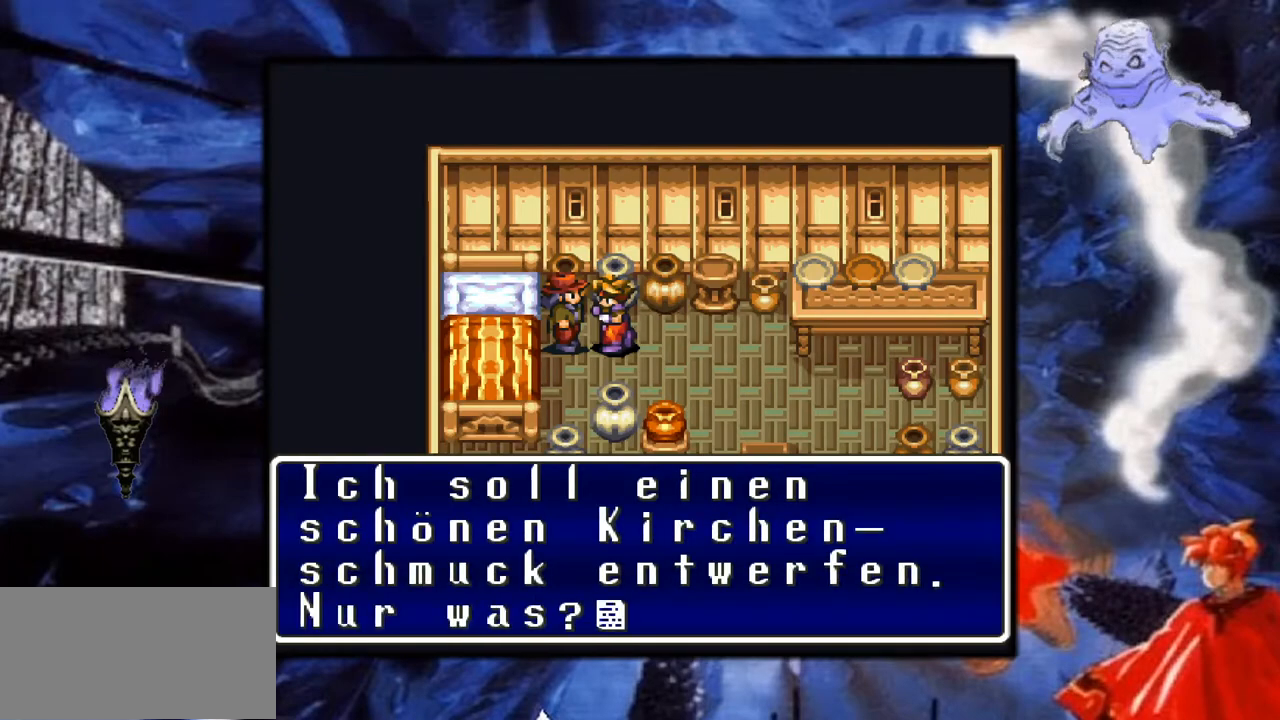
{"buttons": [], "events": []}
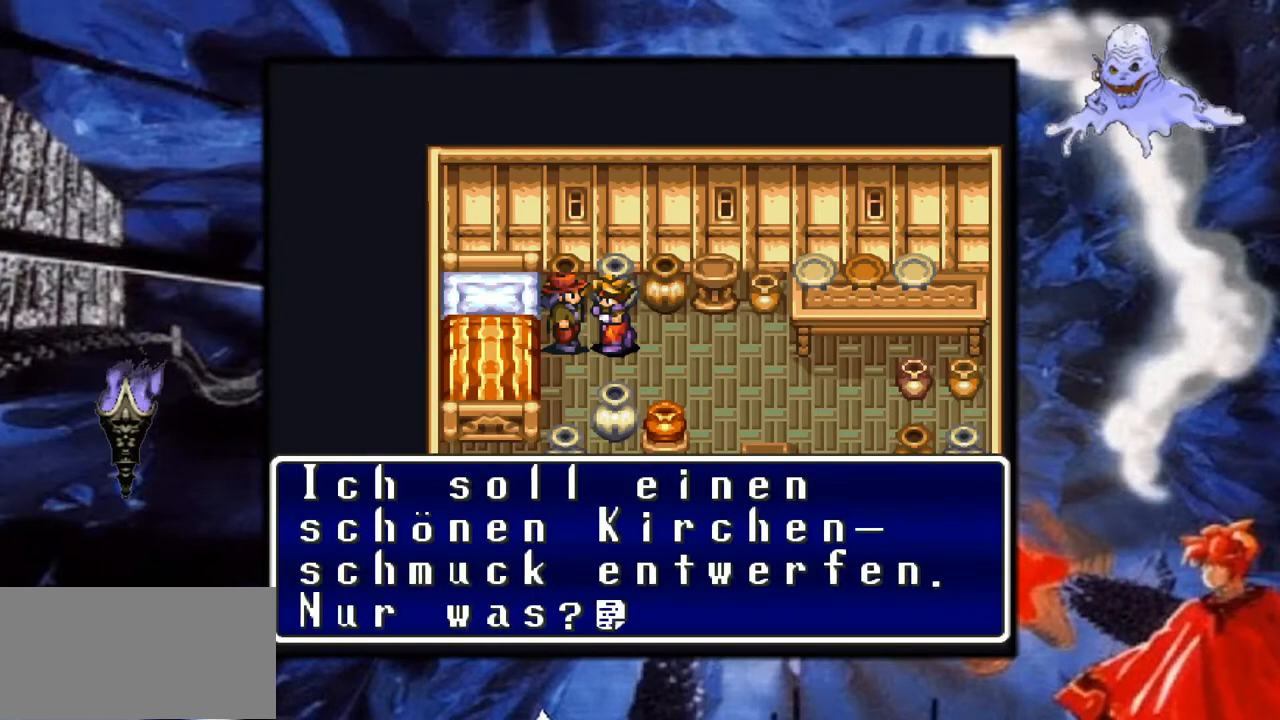
{"buttons": [], "events": []}
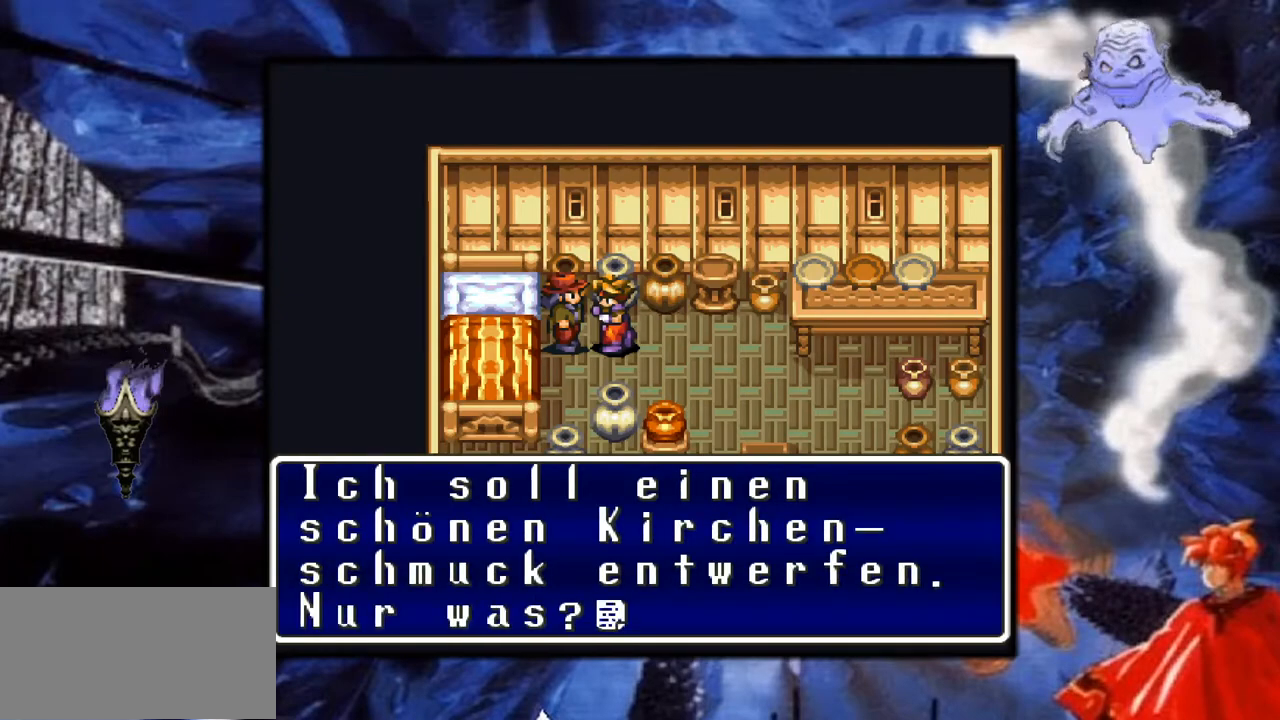
{"buttons": [], "events": []}
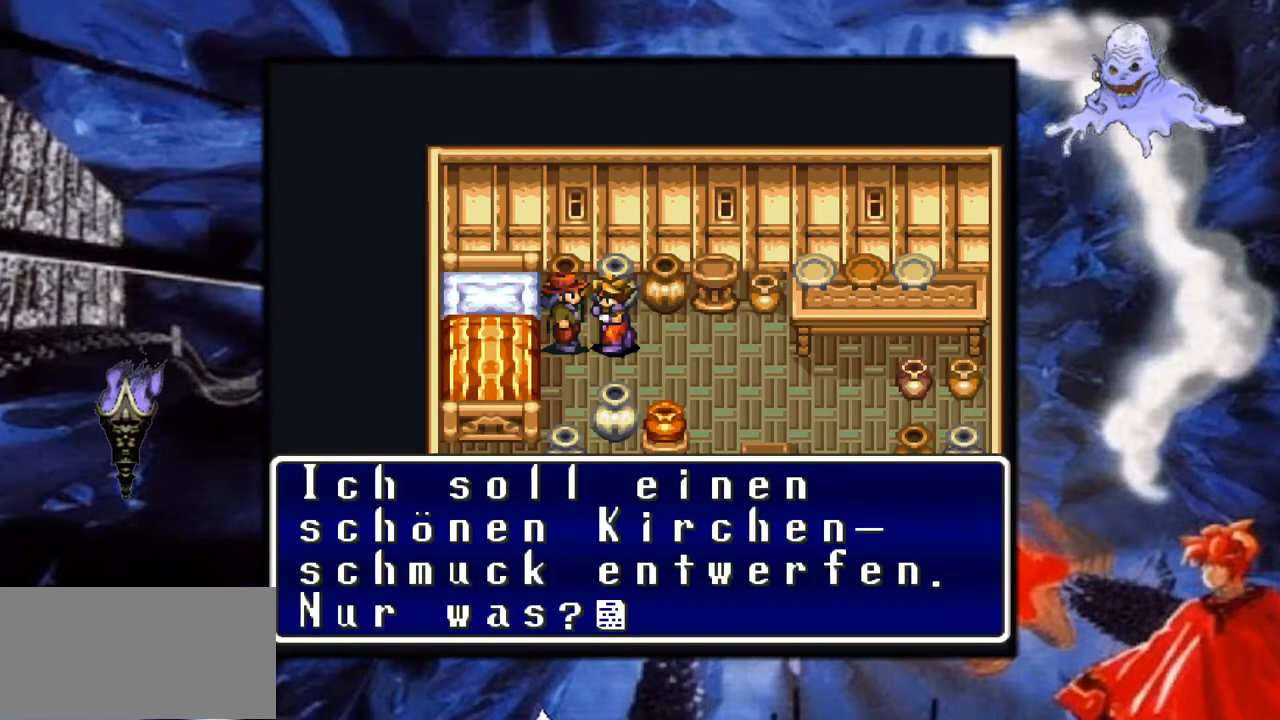
{"buttons": [], "events": []}
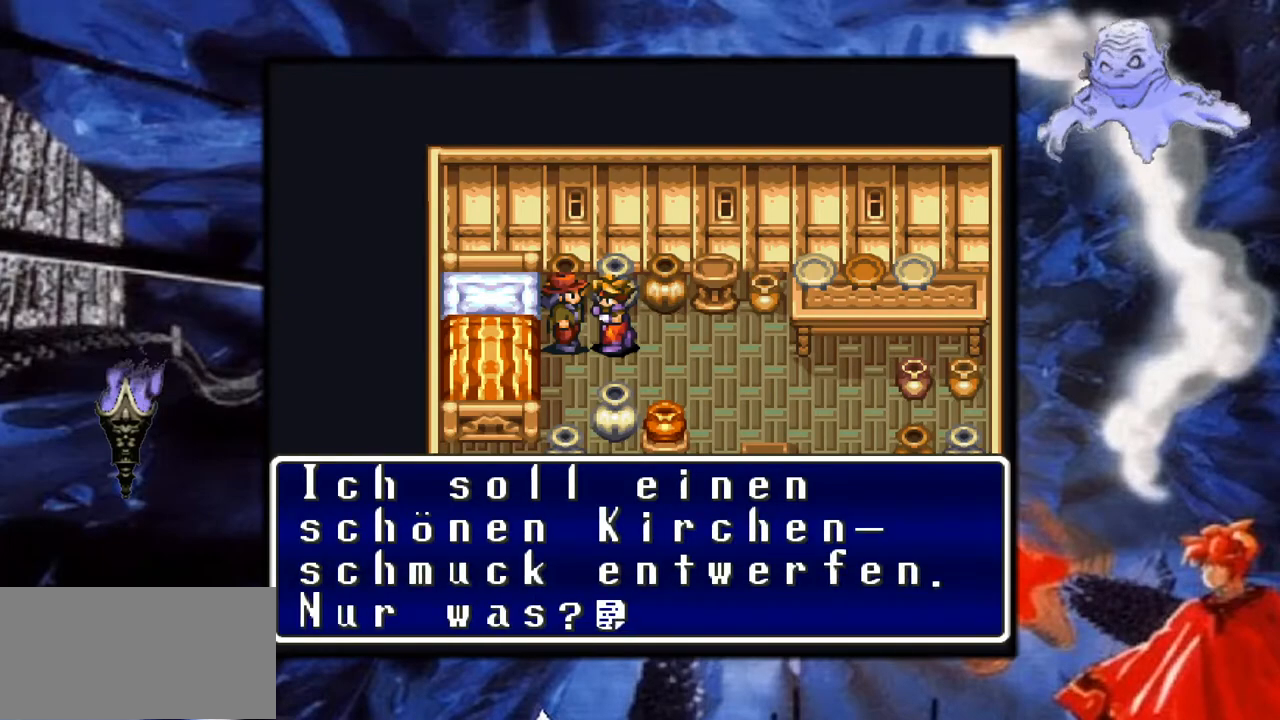
{"buttons": [], "events": []}
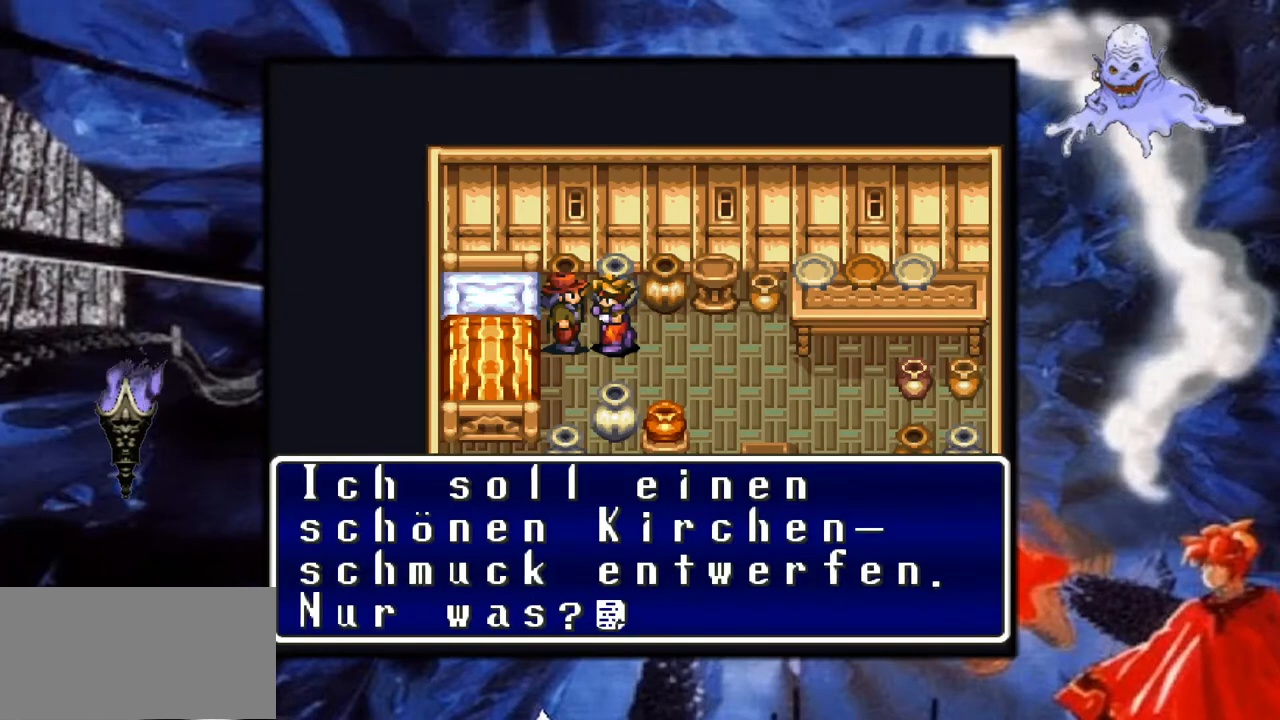
{"buttons": [], "events": [[117, "A", "down"], [333, "A", "up"]]}
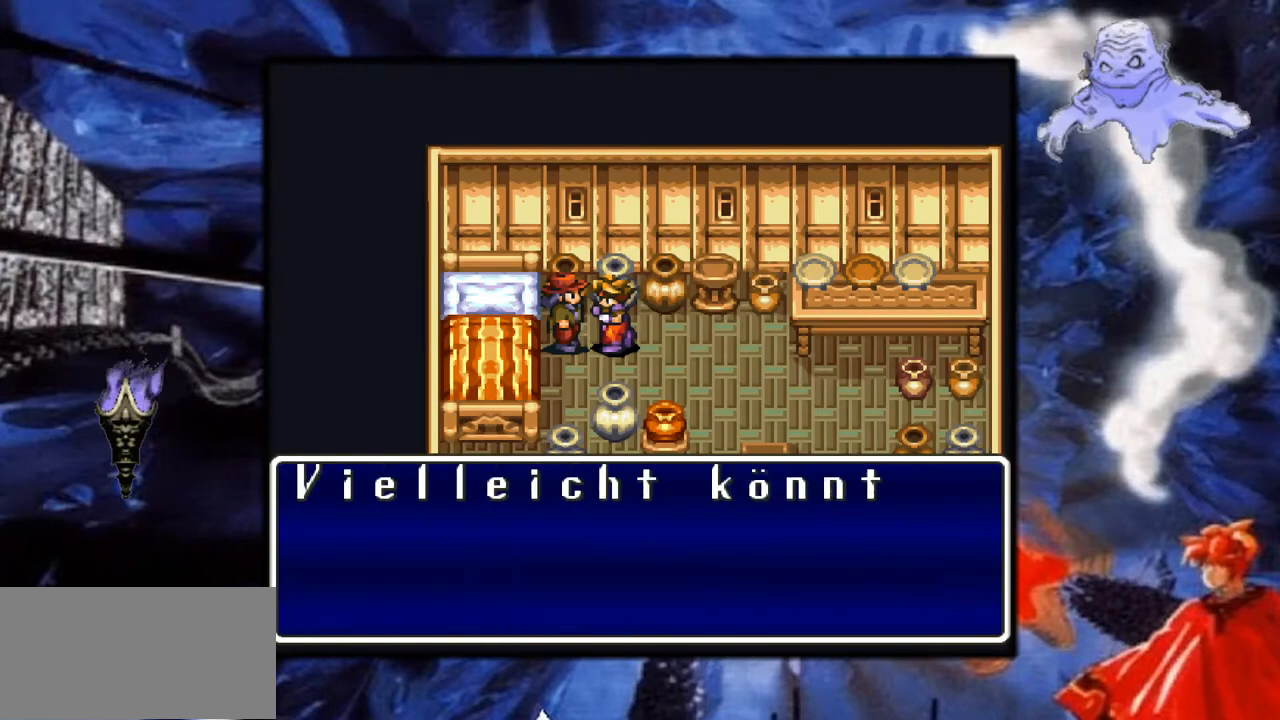
{"buttons": [], "events": []}
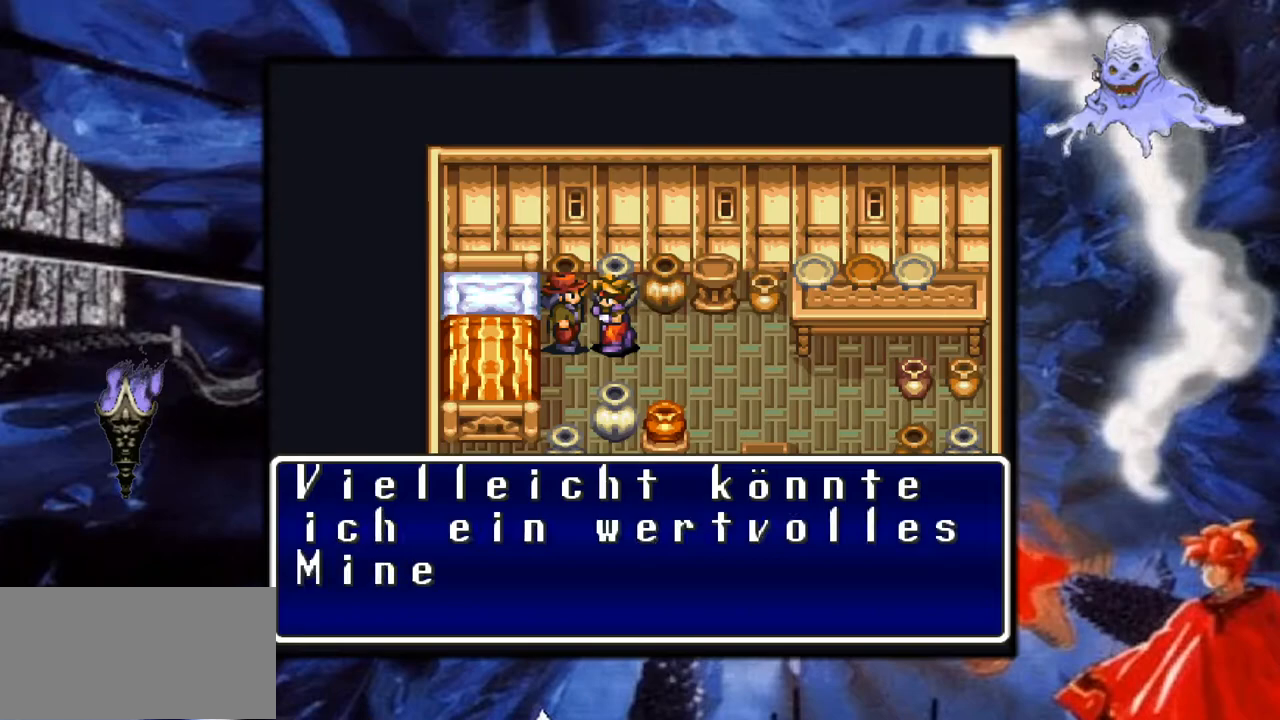
{"buttons": [], "events": []}
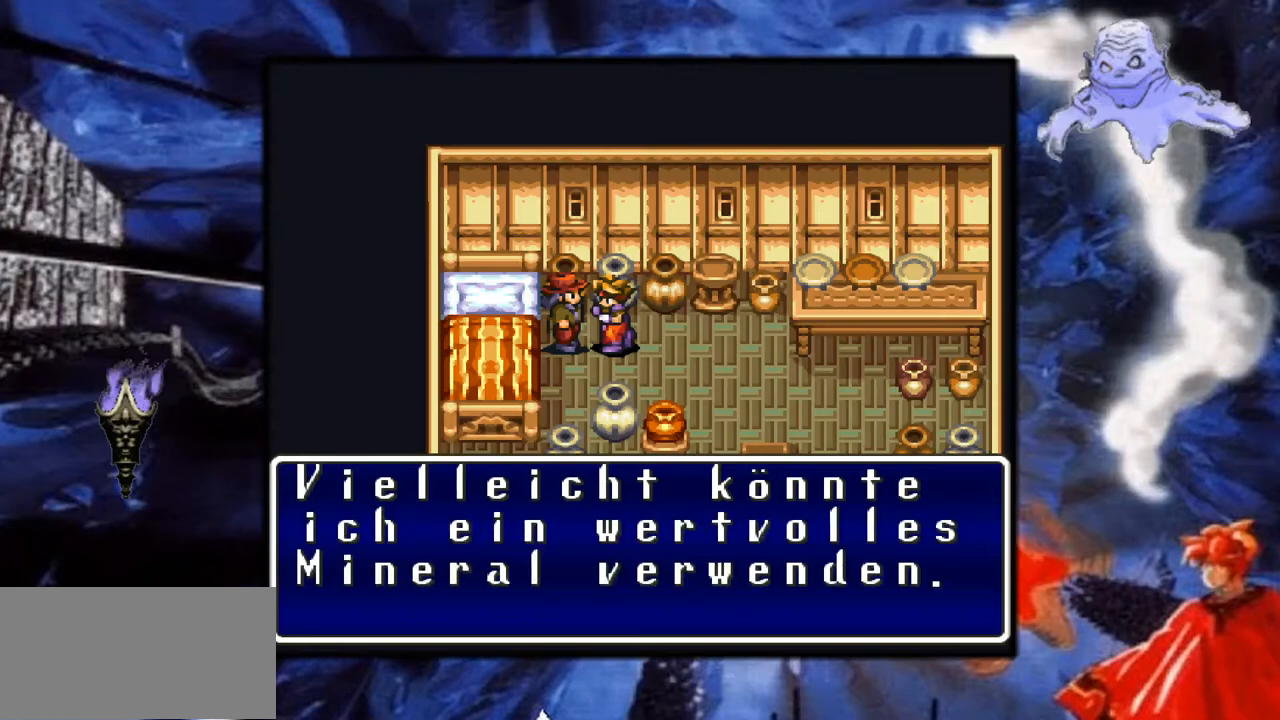
{"buttons": [], "events": []}
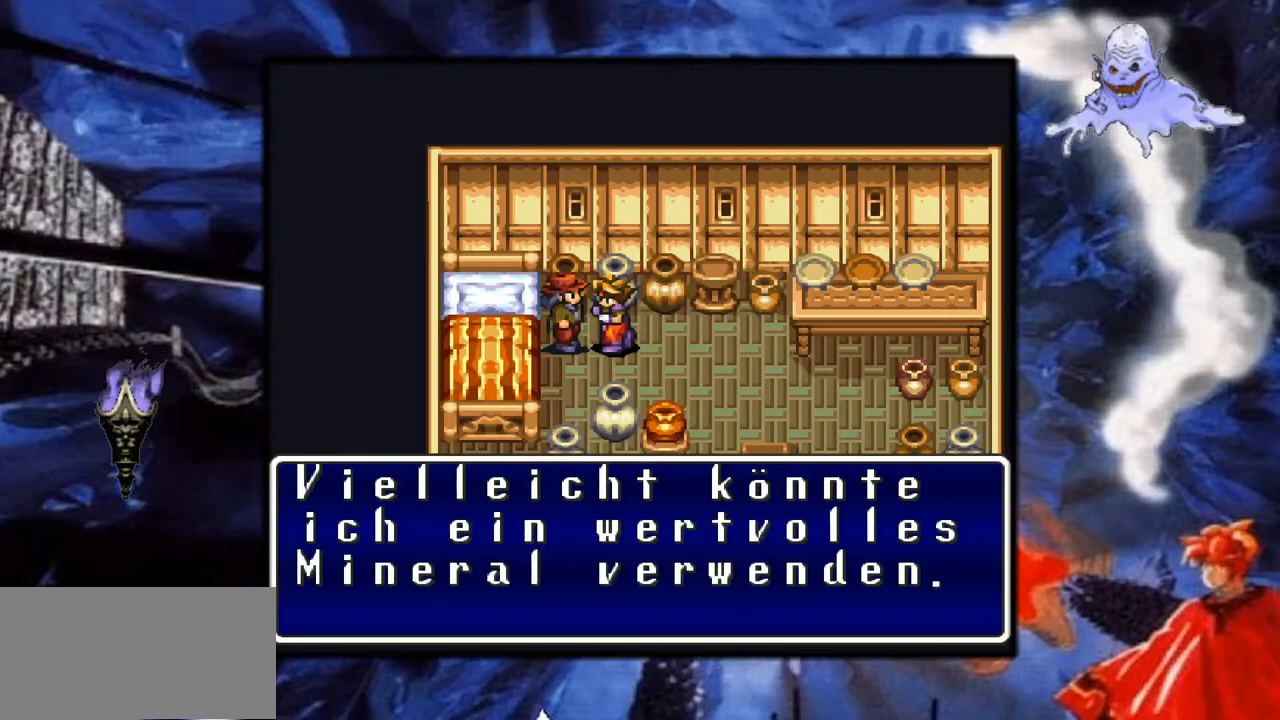
{"buttons": [], "events": []}
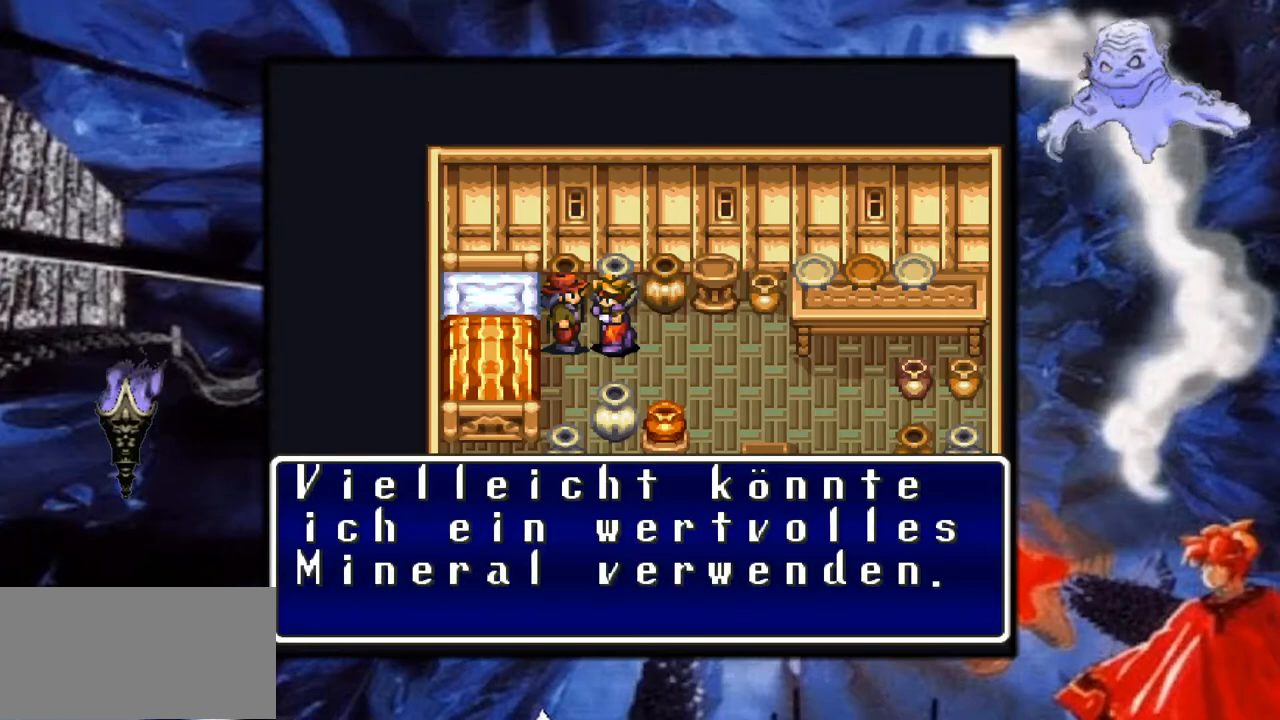
{"buttons": [], "events": []}
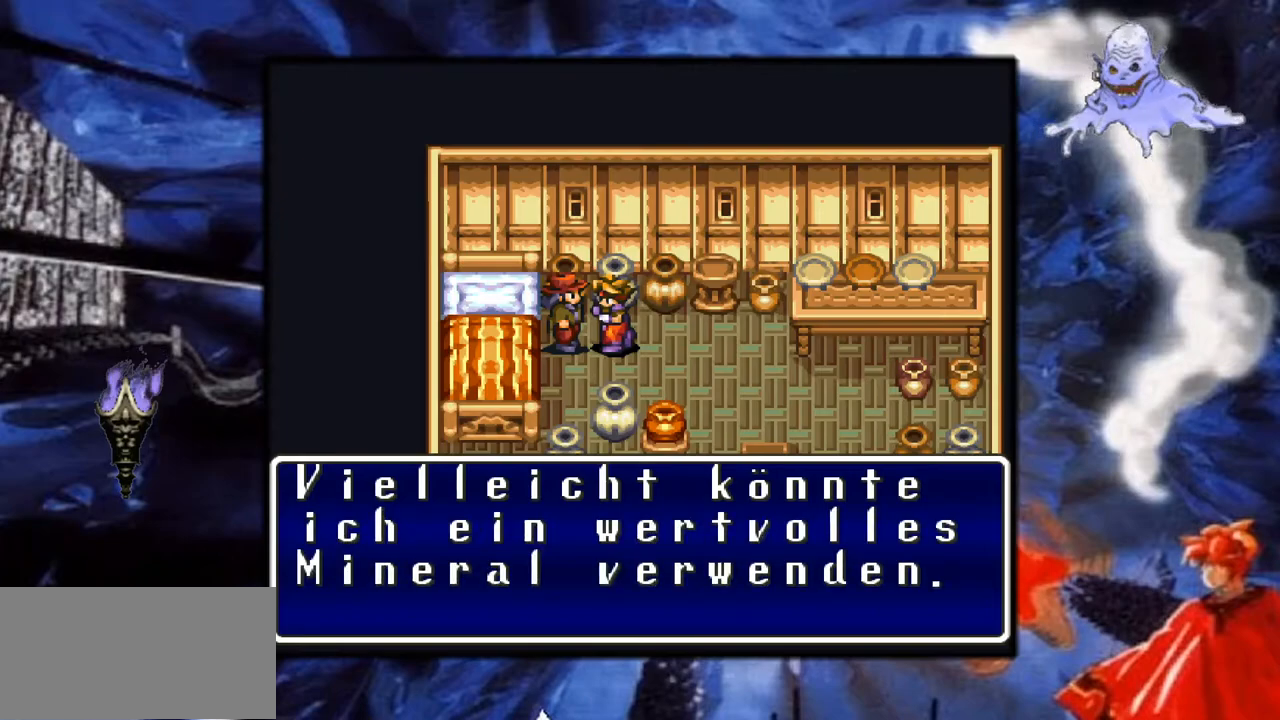
{"buttons": ["A"], "events": [[367, "A", "down"]]}
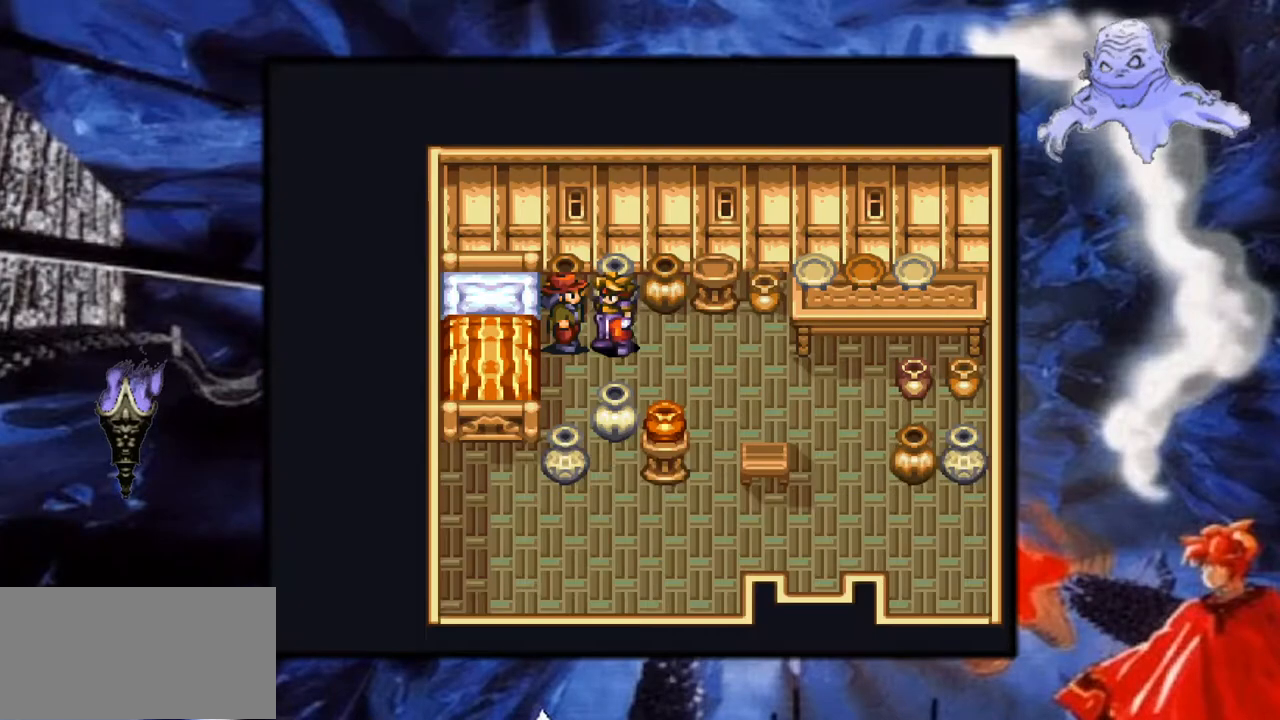
{"buttons": ["DPAD_RIGHT"], "events": [[133, "A", "up"], [367, "DPAD_RIGHT", "down"]]}
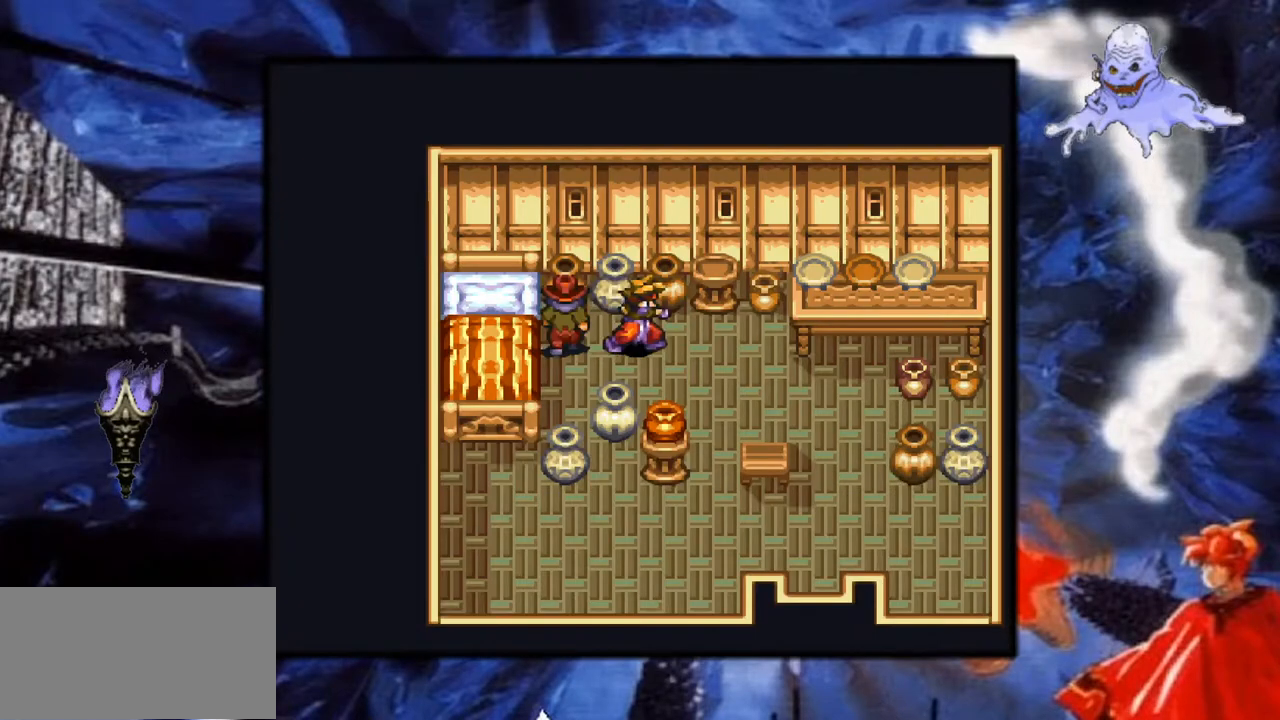
{"buttons": ["Y", "DPAD_DOWN"], "events": [[150, "Y", "down"], [267, "DPAD_RIGHT", "up"], [367, "DPAD_DOWN", "down"]]}